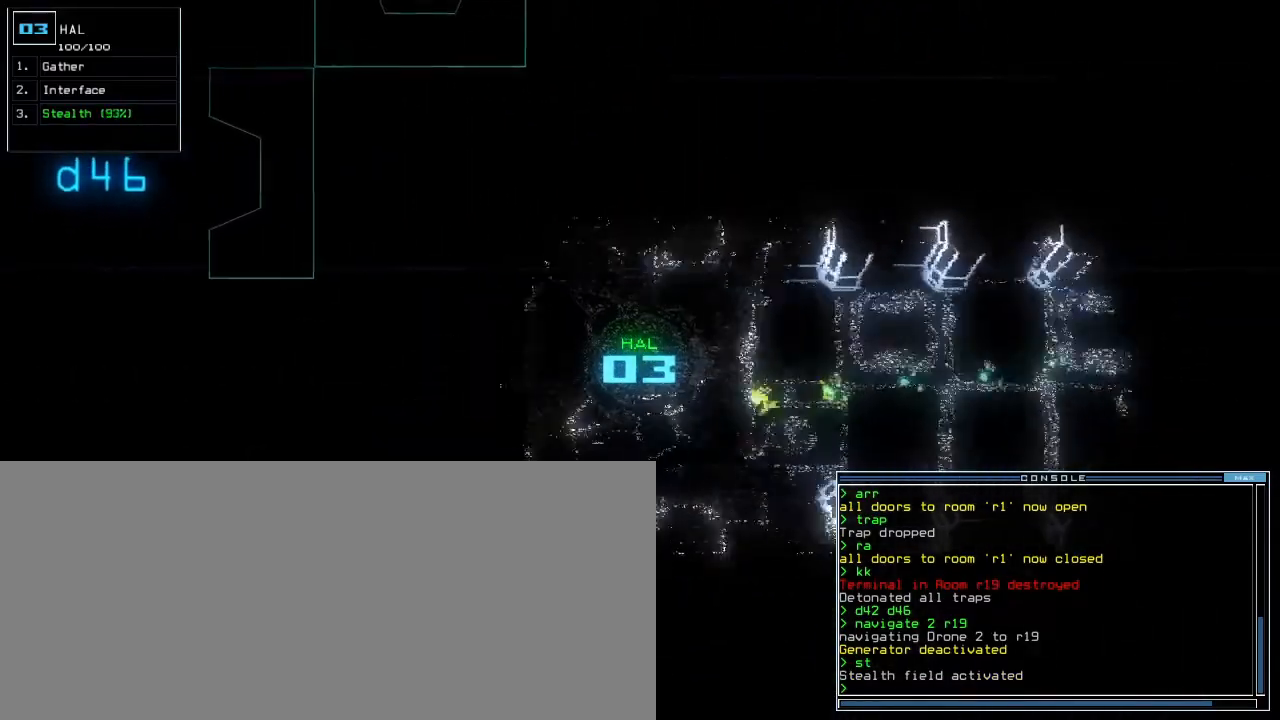
Gameplay with keyboard; each line is a JSON object with the keys held at the frame after it. "events" lists presses ("down") and releases ("up") of ".", "0", "1", "2", "3", "4", "5", "6", "7", "8", "9", "a", "b", "backspace", "c", "caps_lock", "comma", "ctrl_l", "ctrl_r", "d", "down", "e", "equals", "escape", "f", "f9", "g", "h", "i", "j", "k", "l", "left", "m", "minus", "n", "o", "p", "q", "quote", "r", "return", "right", "s", "semicolon", "shift_l", "shift_r", "space", "t", "tab", "tilde", "u", "up", "v", "w", "x", "y" and "z" between this image and that frame as [ms after this image, input, new state], when the widget could be followed in between. No other keys are recorded. Mouse input is not recorded. Not read: other_keys.
{"keys": ["up"], "events": []}
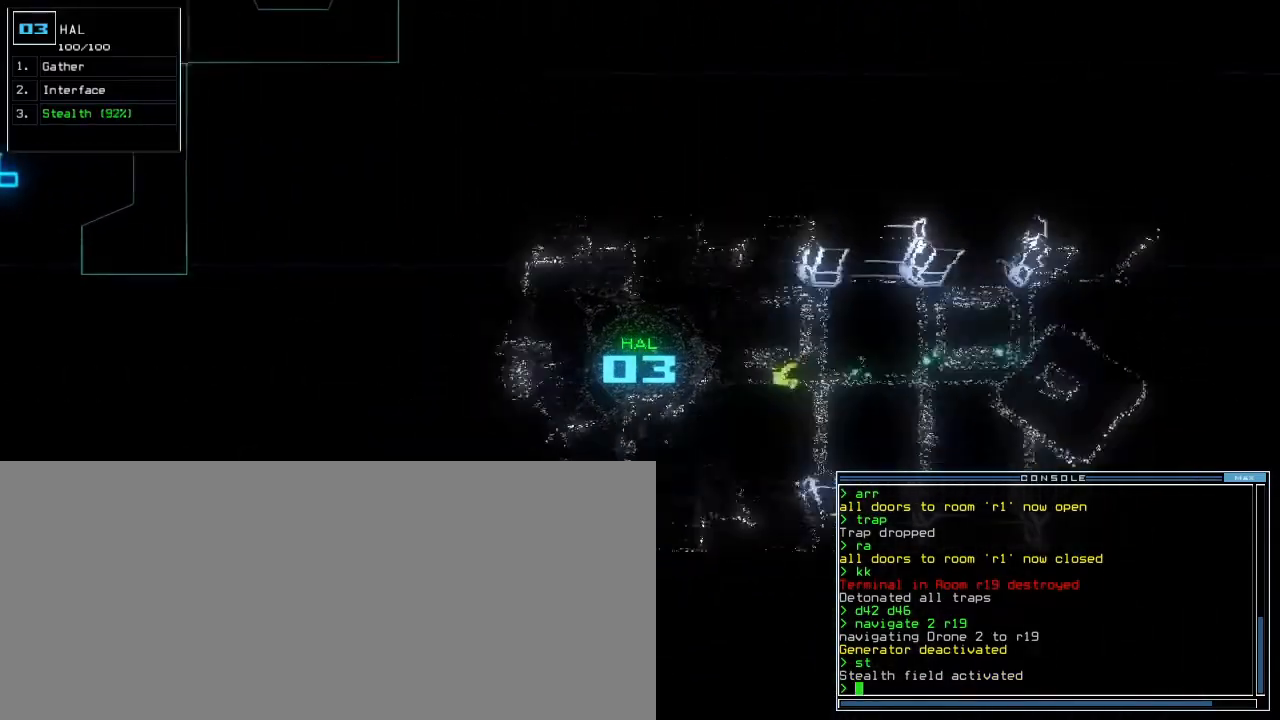
{"keys": ["up"], "events": []}
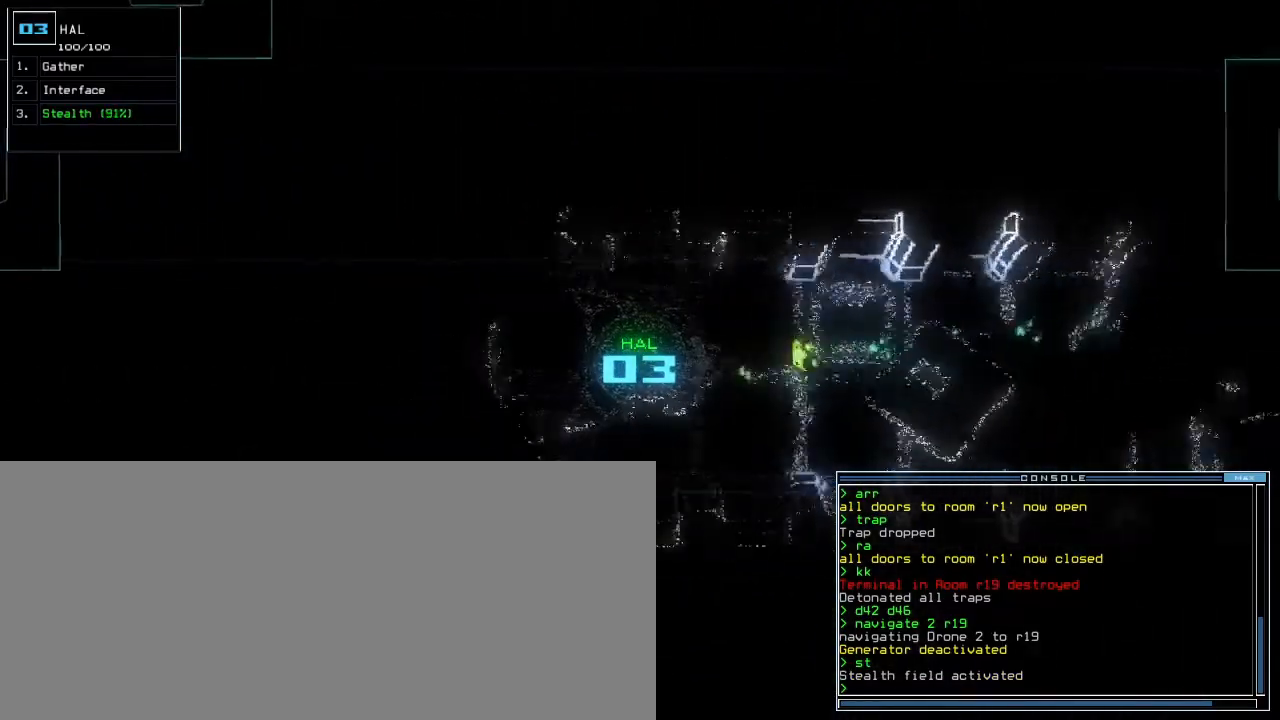
{"keys": ["up"], "events": []}
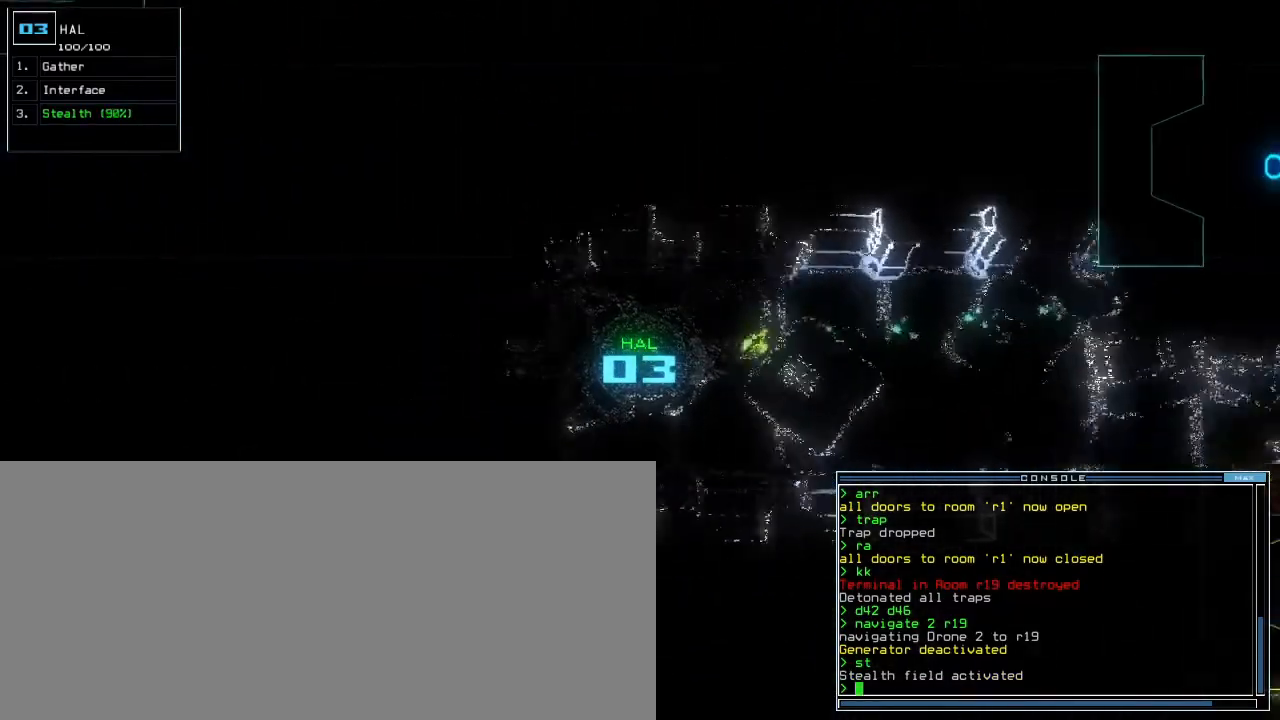
{"keys": ["up"], "events": []}